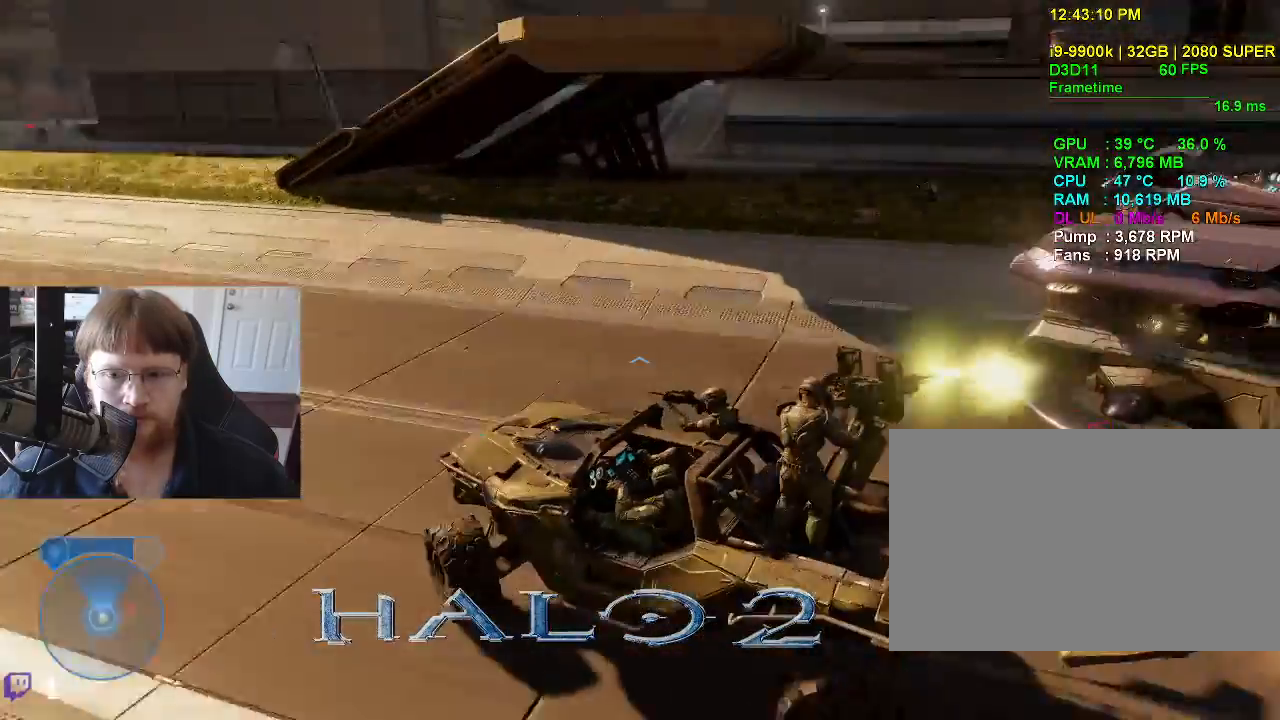
Gameplay with keyboard and mouse; each line is a JSON object with the keys held at the frame after it. "events" lists presses ("down") and releases ("up") of "1", "2", "3", "4", "5", "a", "alt", "c", "caps_lock", "ctrl", "d", "e", "f", "g", "q", "r", "s", "shift", "space", "t", "tab", "v", "w", "x" and "z" between this image and that frame as [ms after this image, input, new state], when the widget could be followed in between. No other keys are recorded. Mouse buttons are not recorded. Not read: mouse_move.
{"keys": ["w"], "events": []}
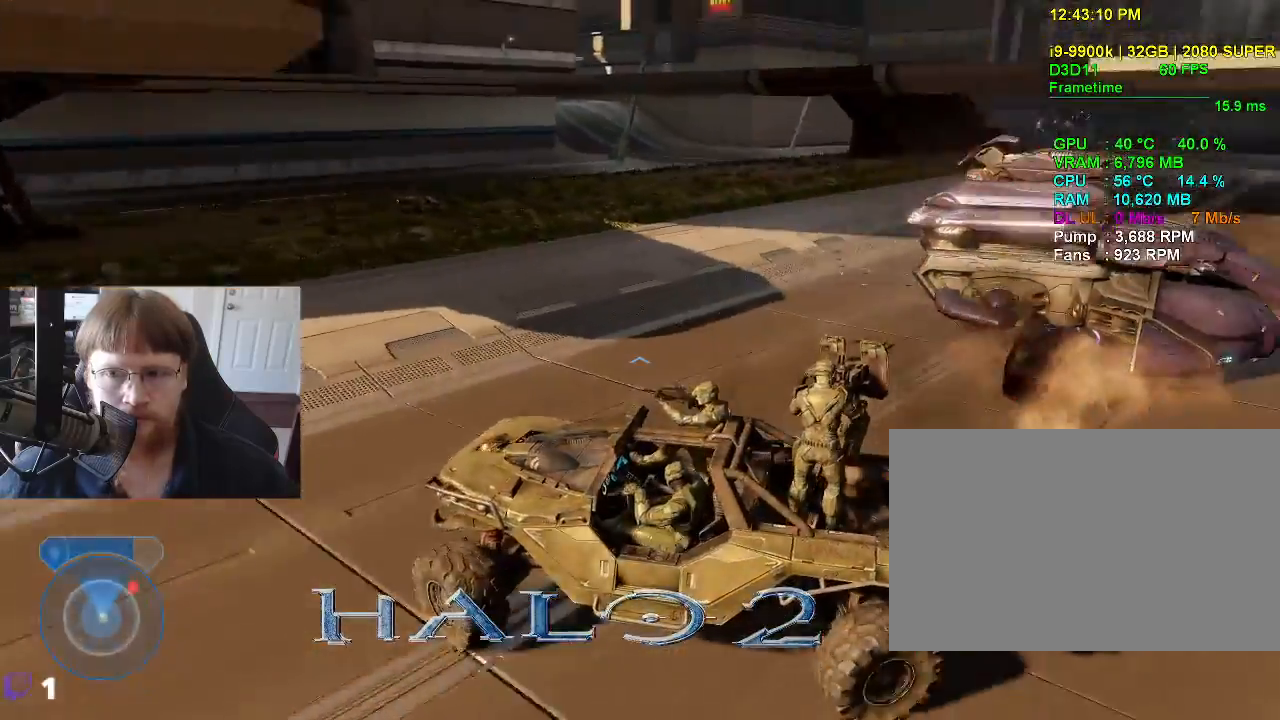
{"keys": ["w"], "events": []}
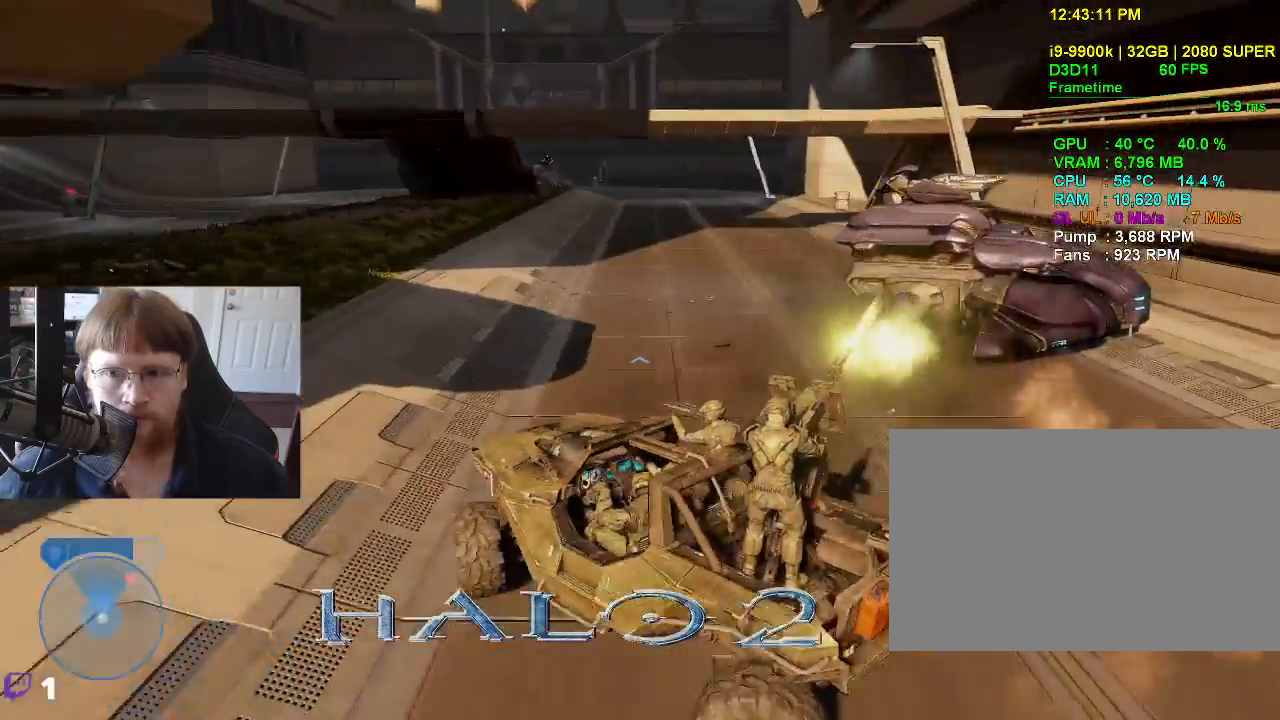
{"keys": ["w"], "events": []}
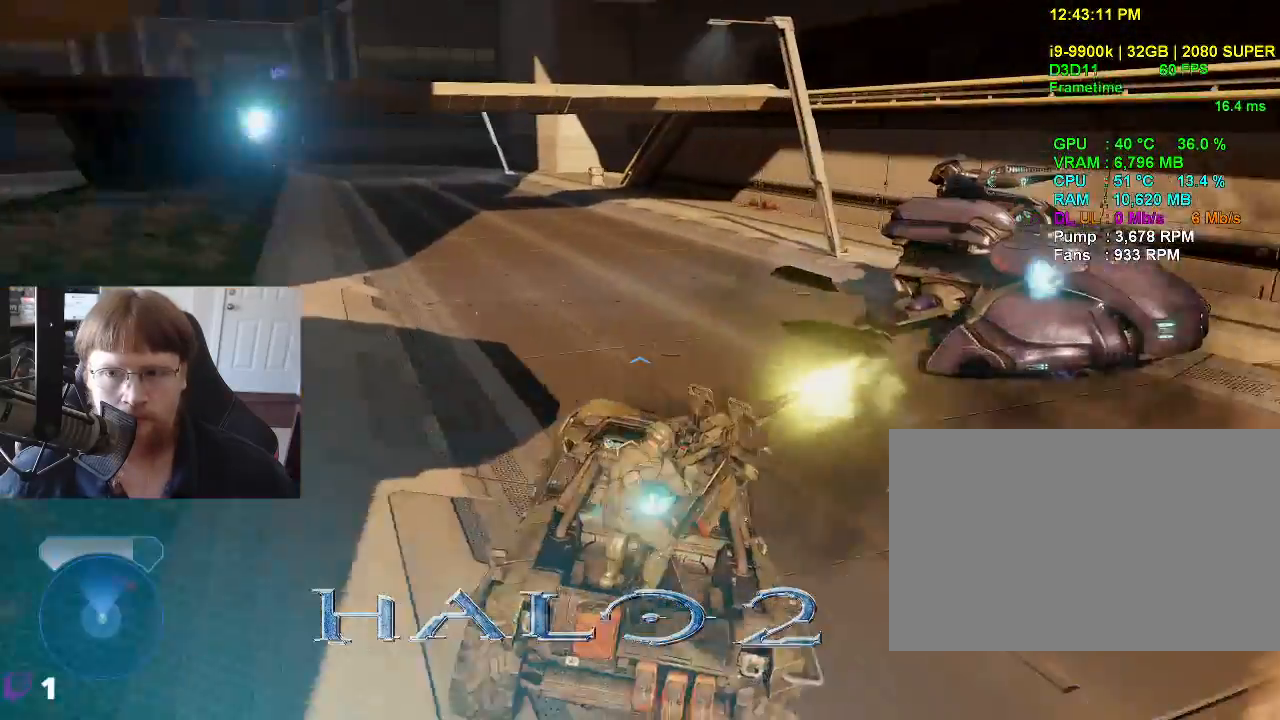
{"keys": ["w"], "events": []}
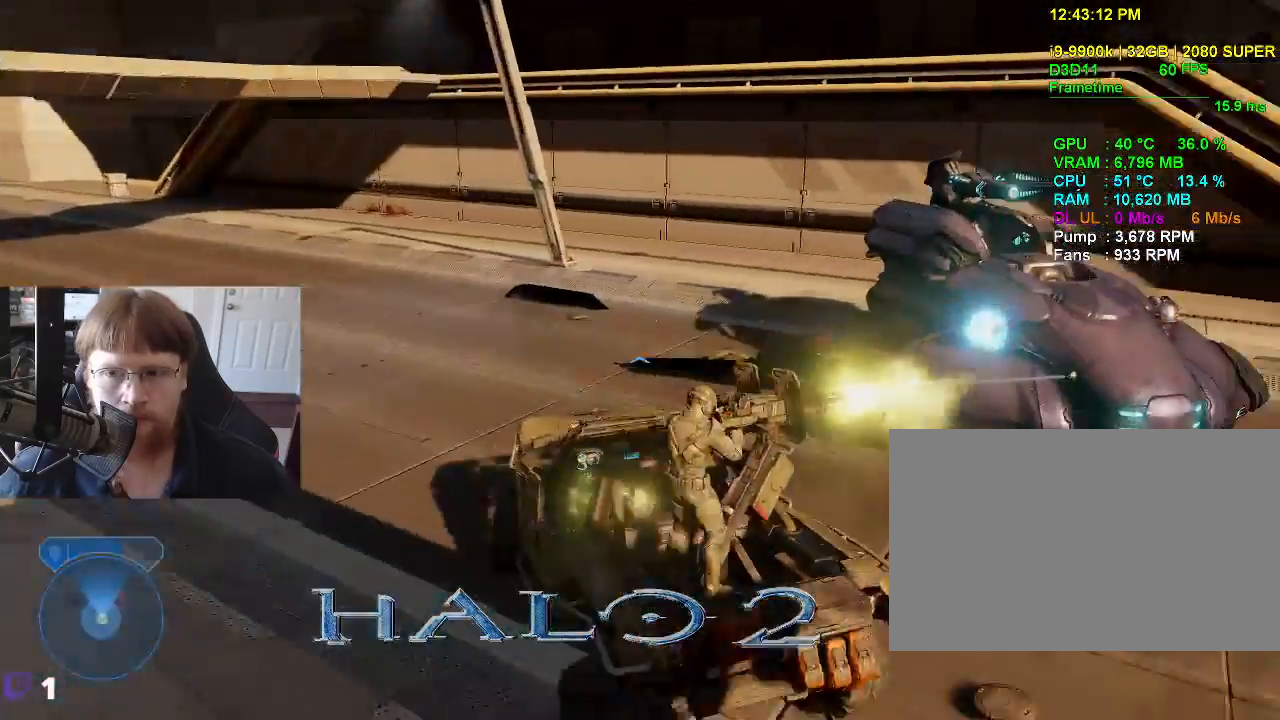
{"keys": ["w"], "events": []}
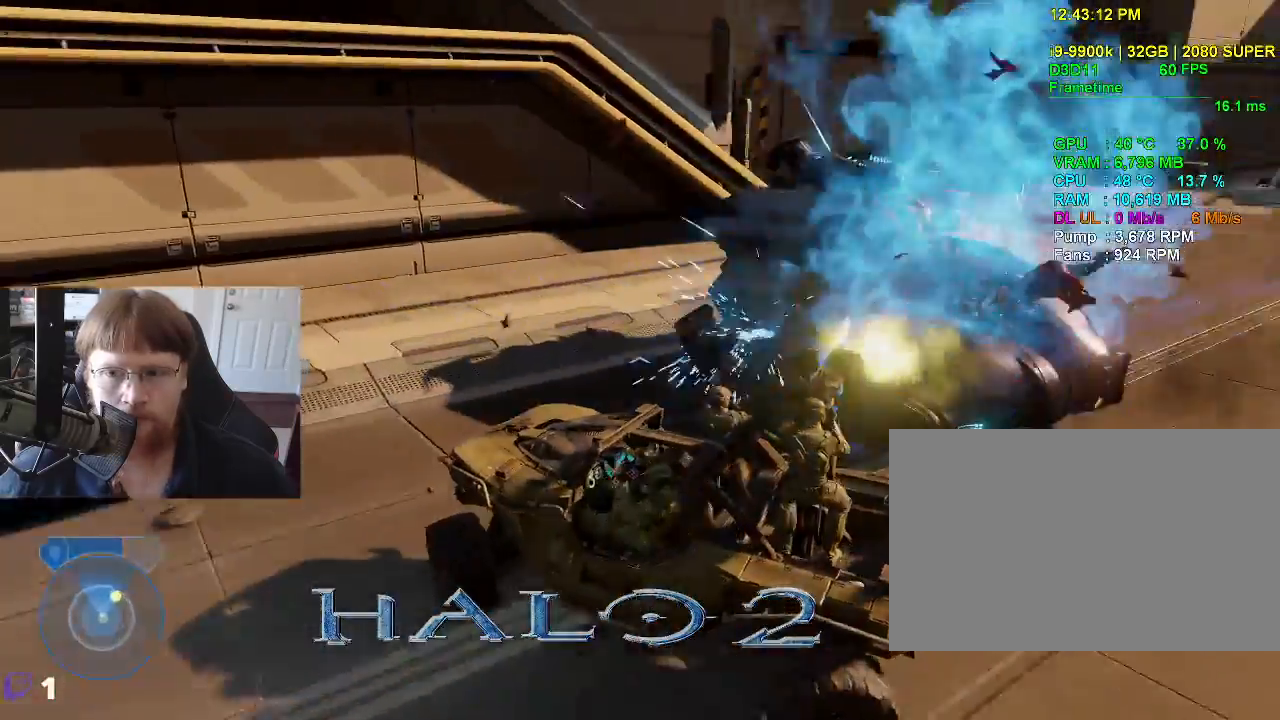
{"keys": ["w"], "events": []}
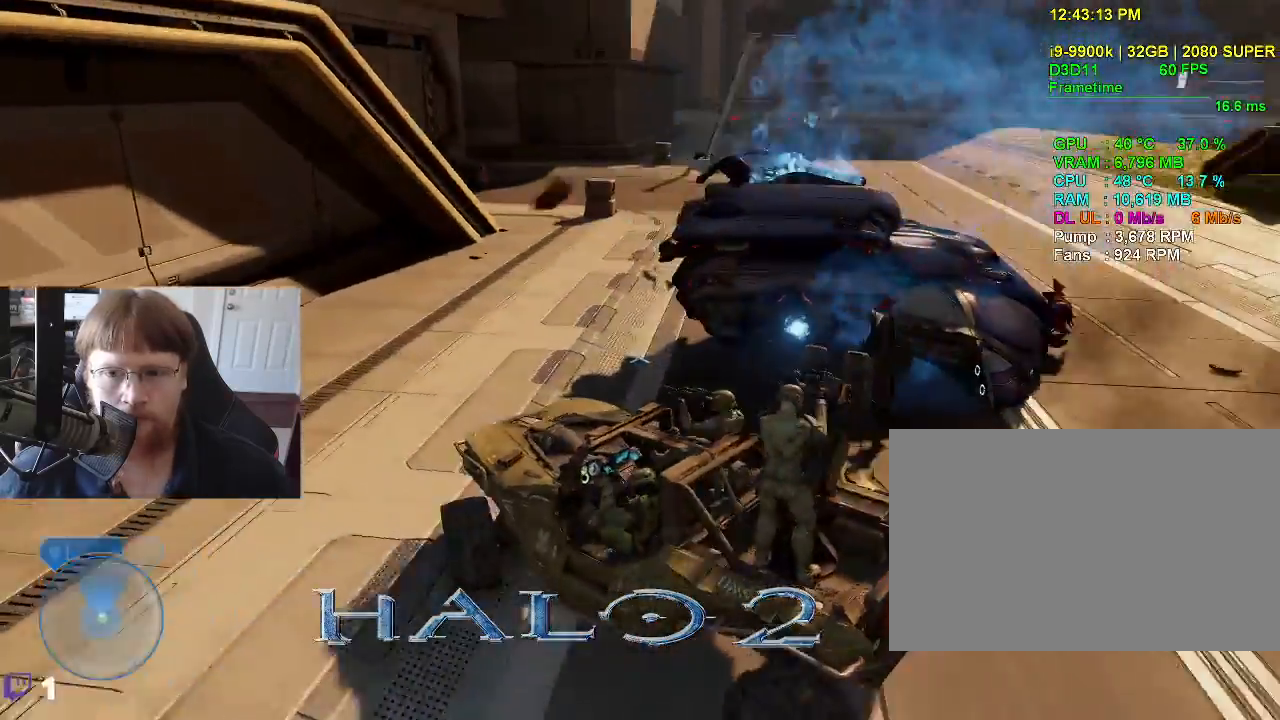
{"keys": ["w"], "events": []}
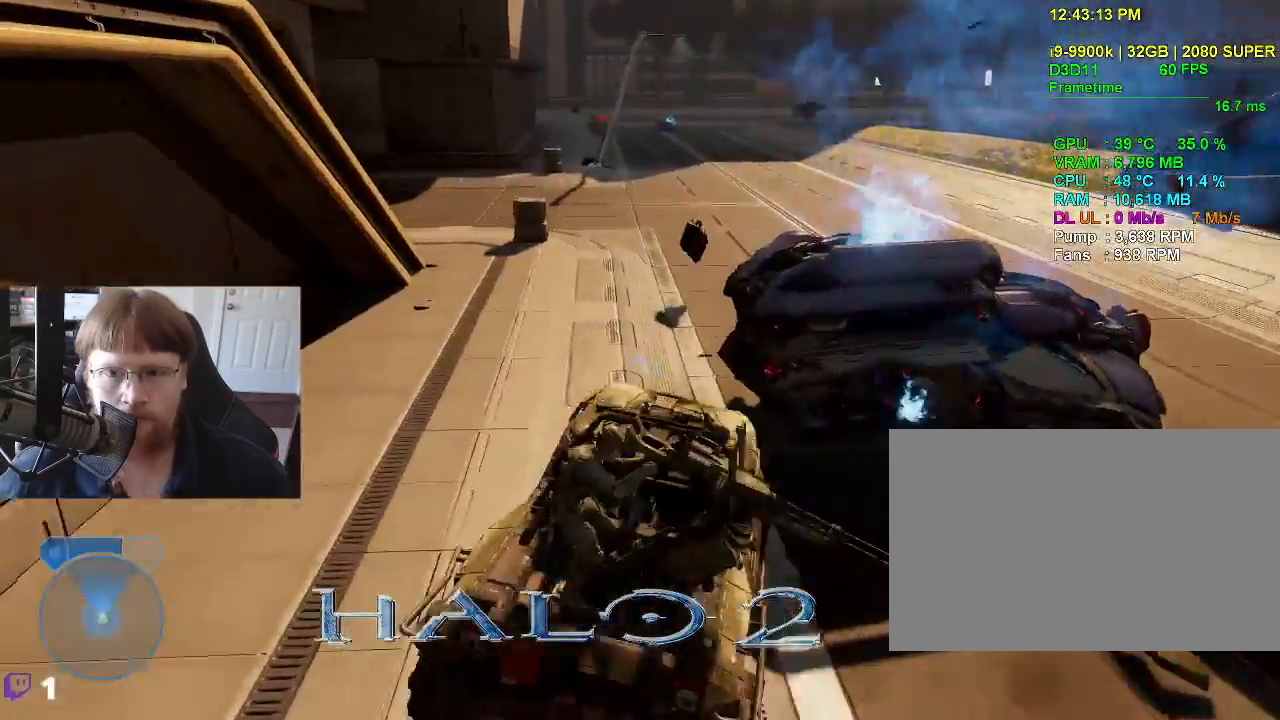
{"keys": ["w"], "events": []}
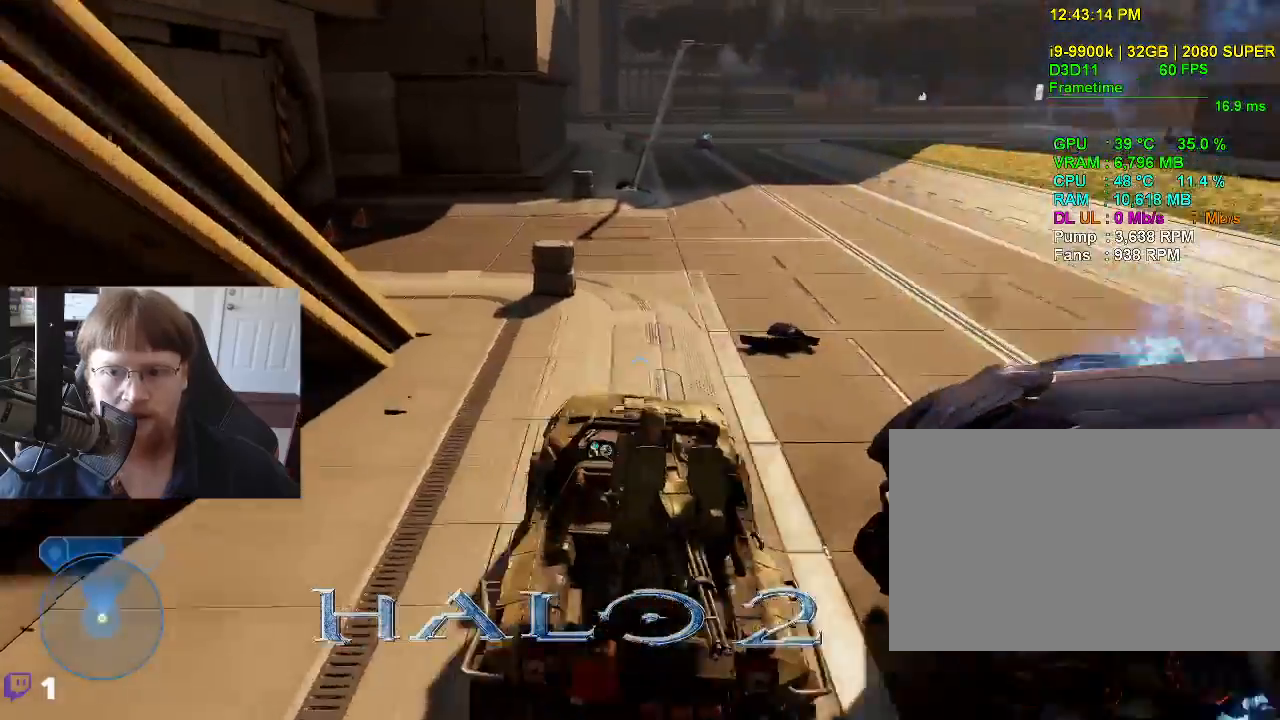
{"keys": ["w"], "events": []}
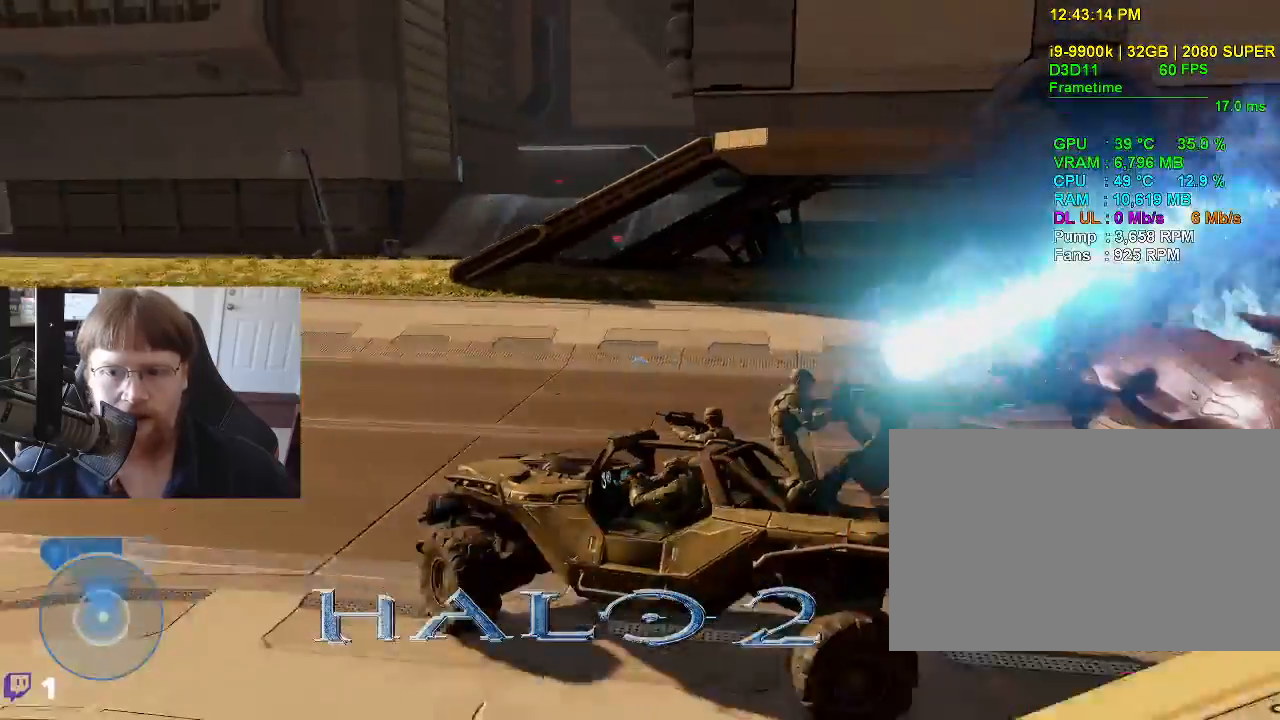
{"keys": ["w"], "events": []}
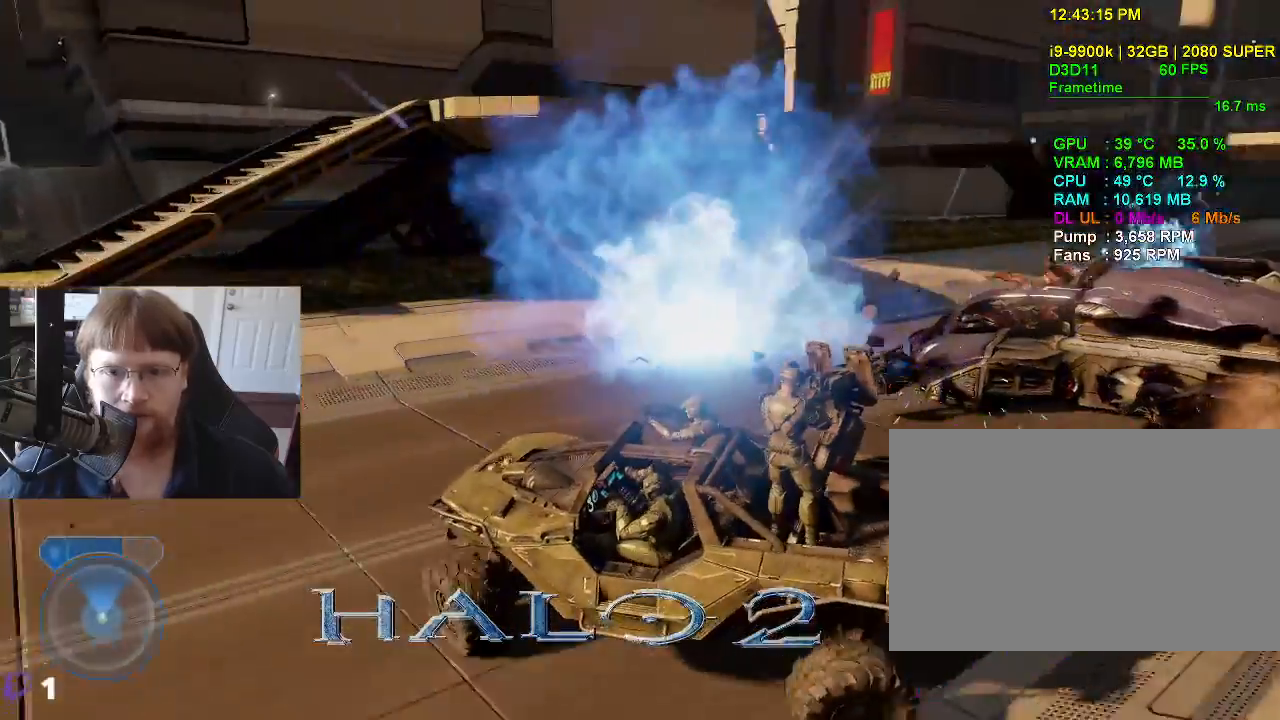
{"keys": ["w"], "events": [[83, "w", "up"], [400, "w", "down"]]}
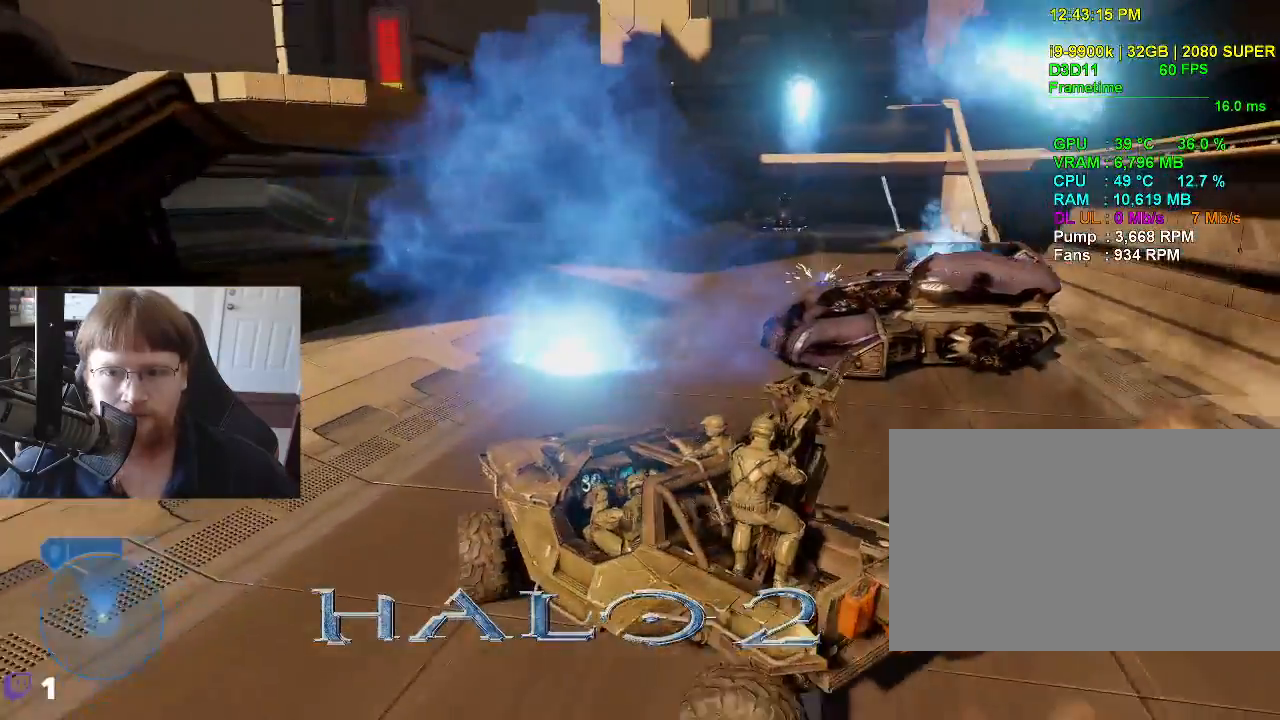
{"keys": ["w"], "events": []}
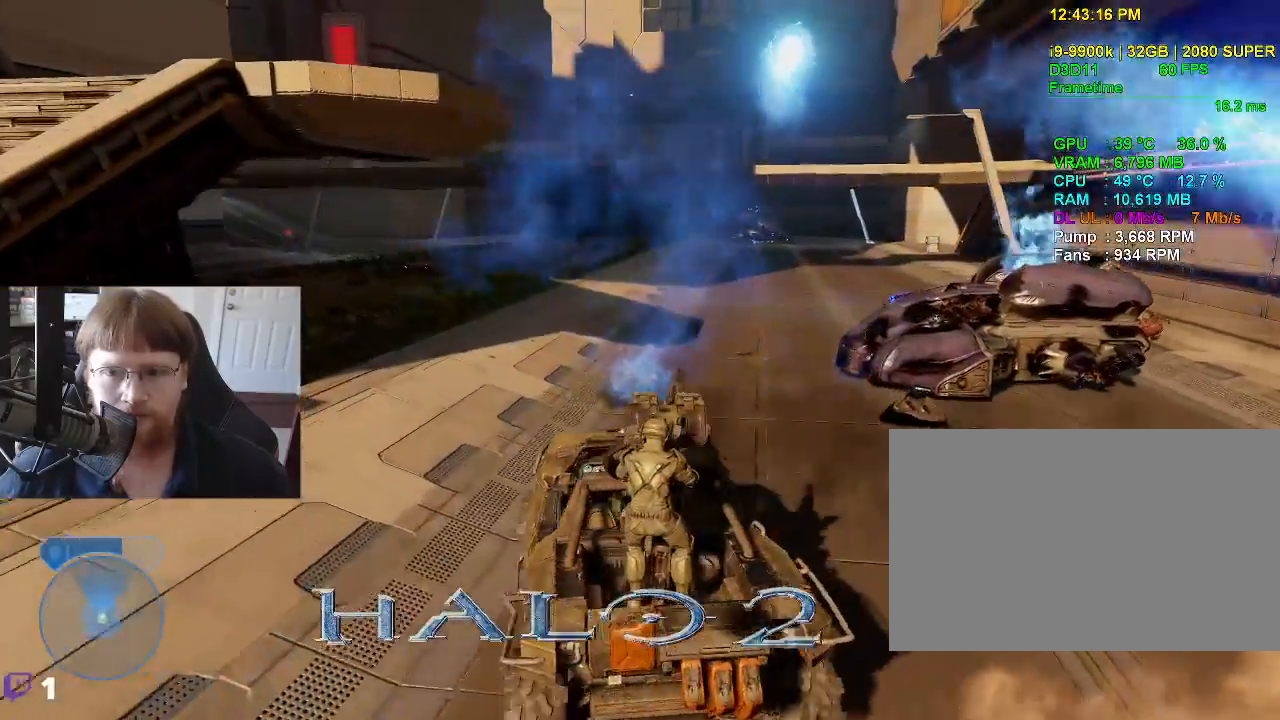
{"keys": ["w"], "events": []}
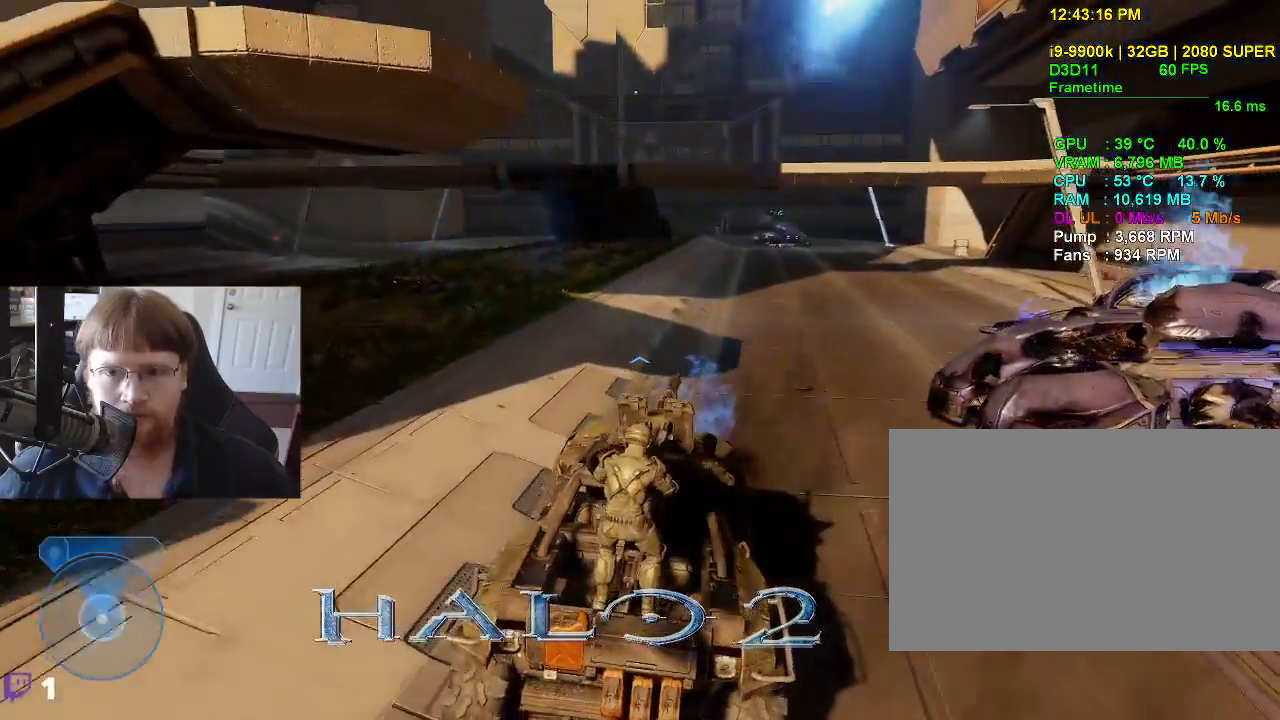
{"keys": ["w"], "events": []}
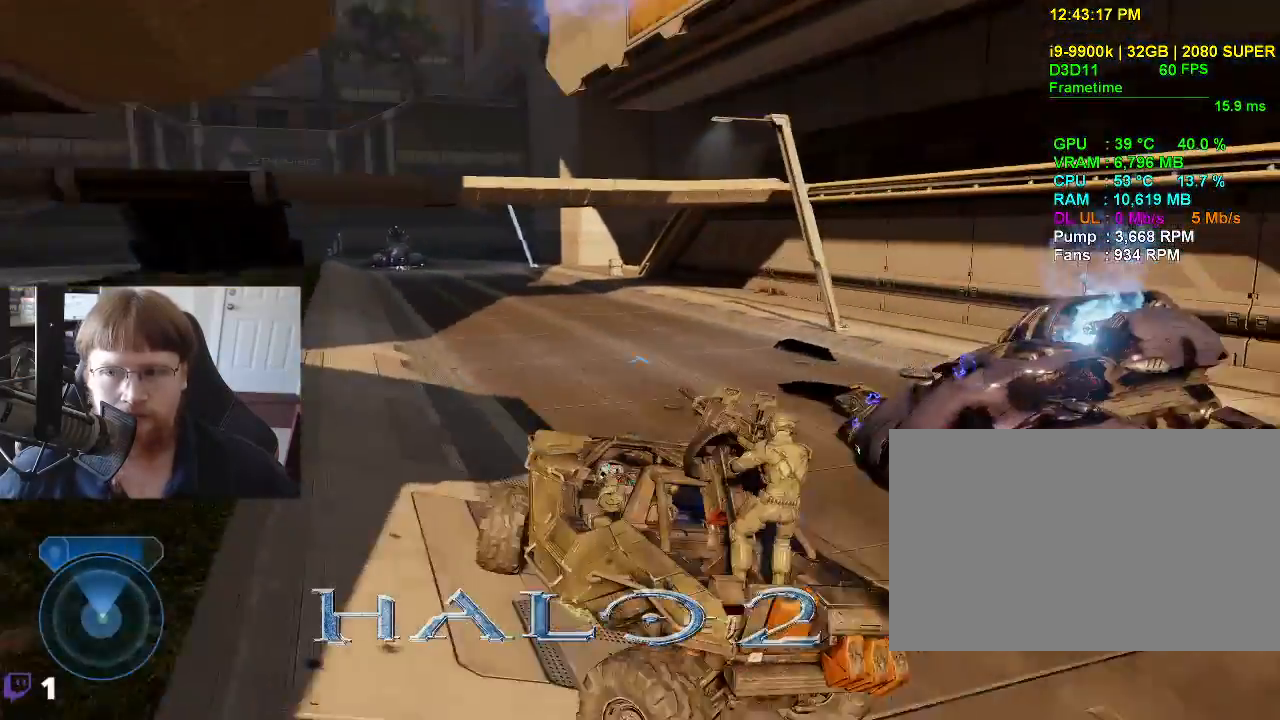
{"keys": ["w"], "events": []}
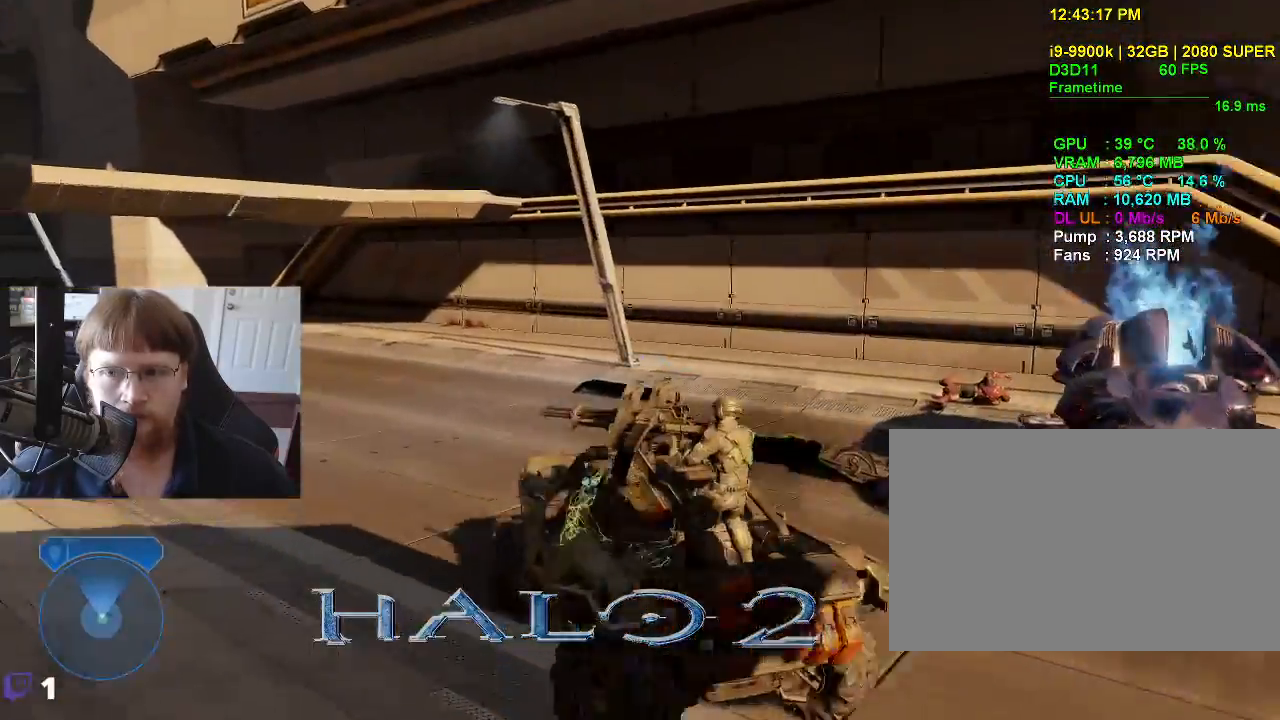
{"keys": ["w"], "events": []}
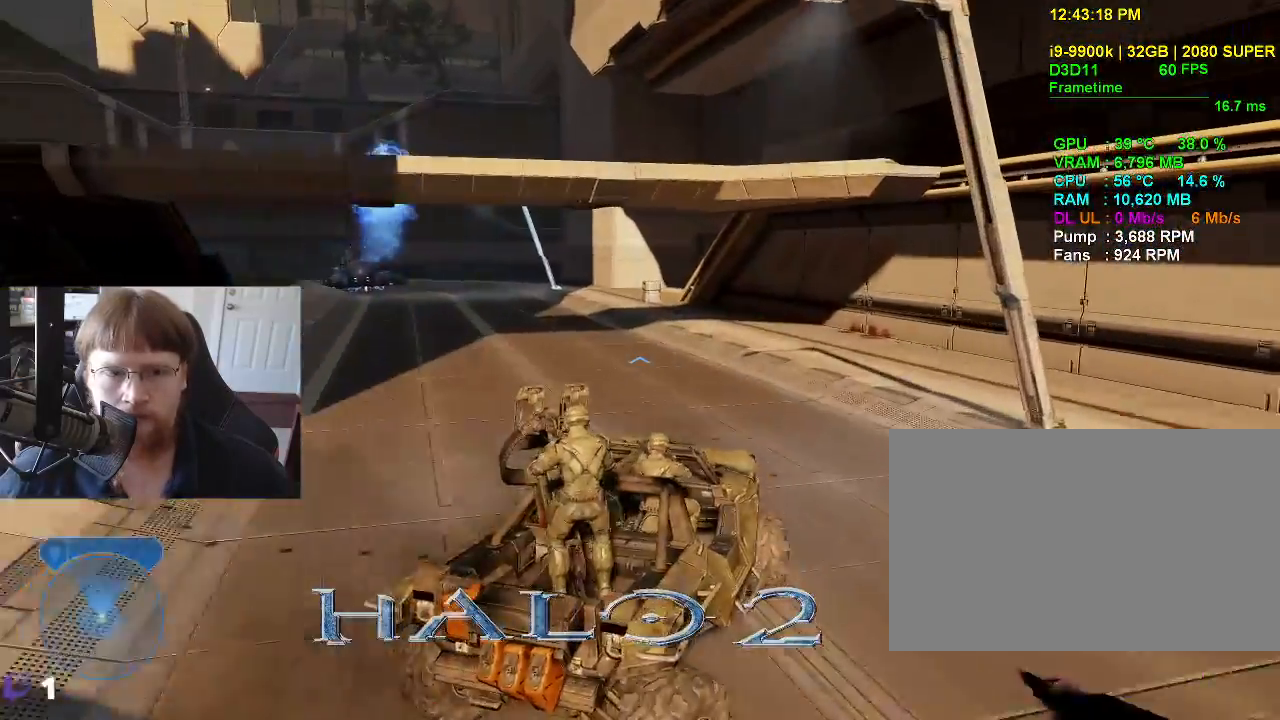
{"keys": ["w"], "events": []}
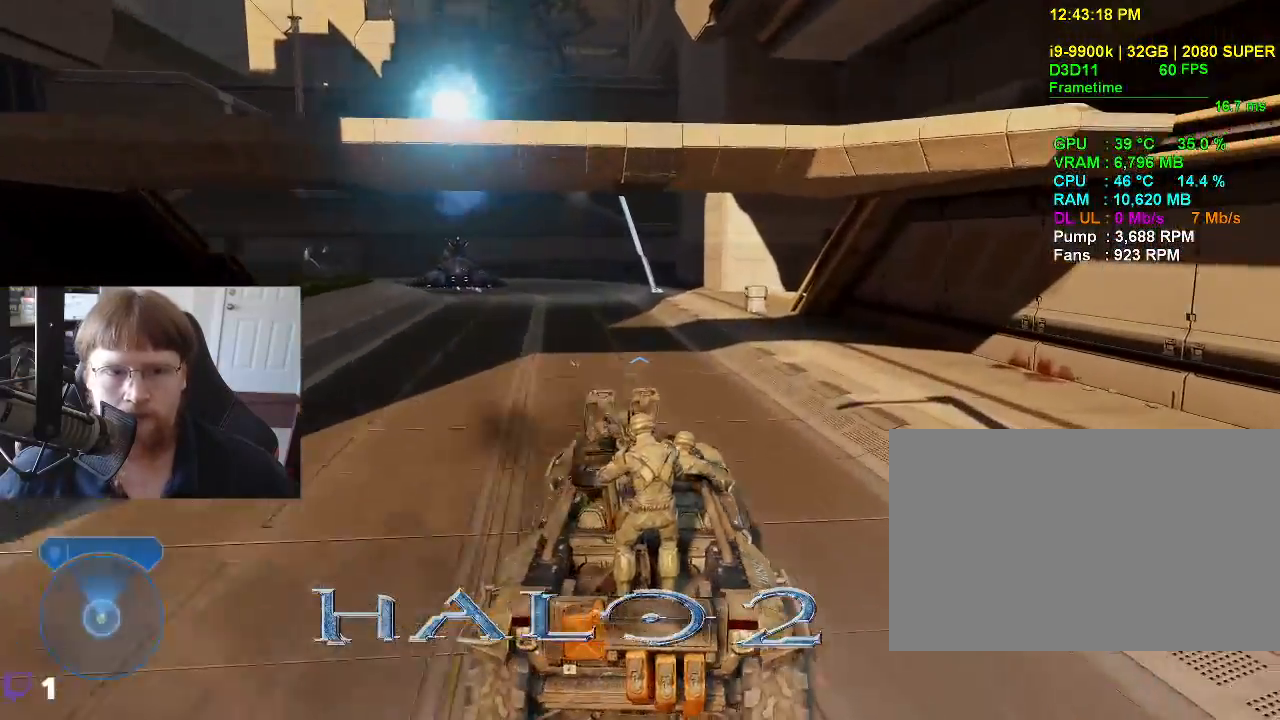
{"keys": ["w"], "events": []}
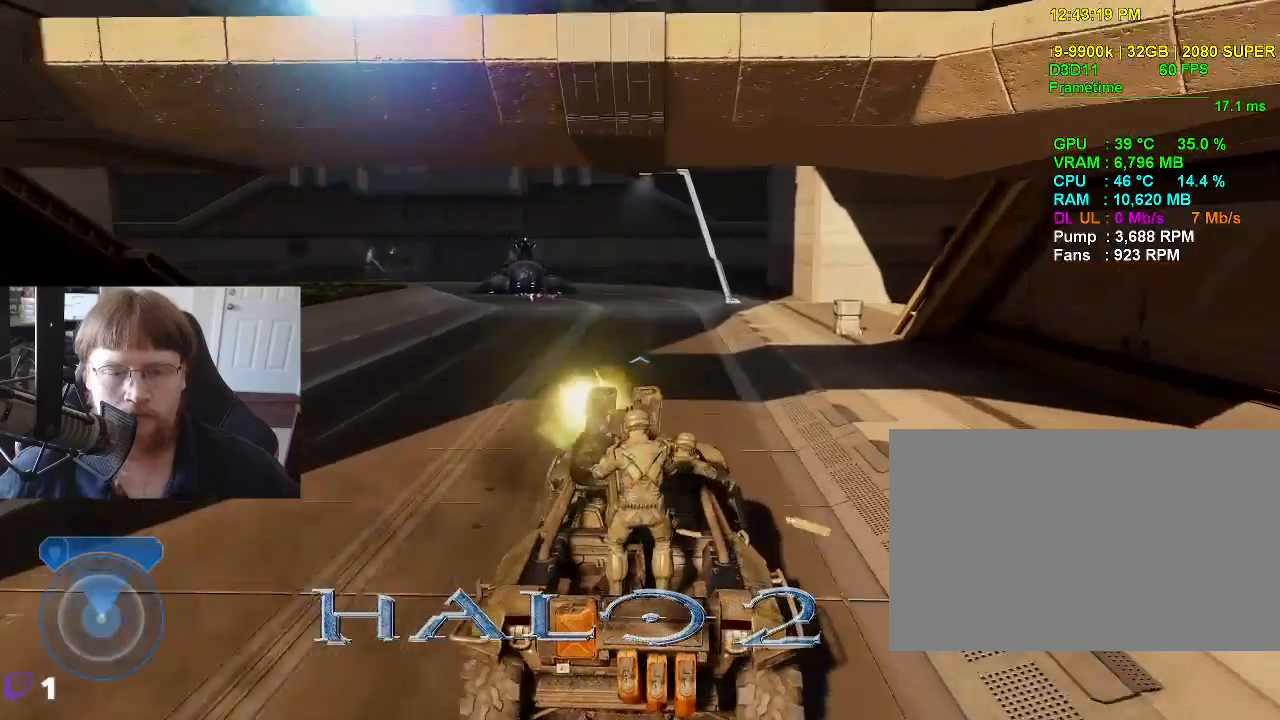
{"keys": ["w"], "events": []}
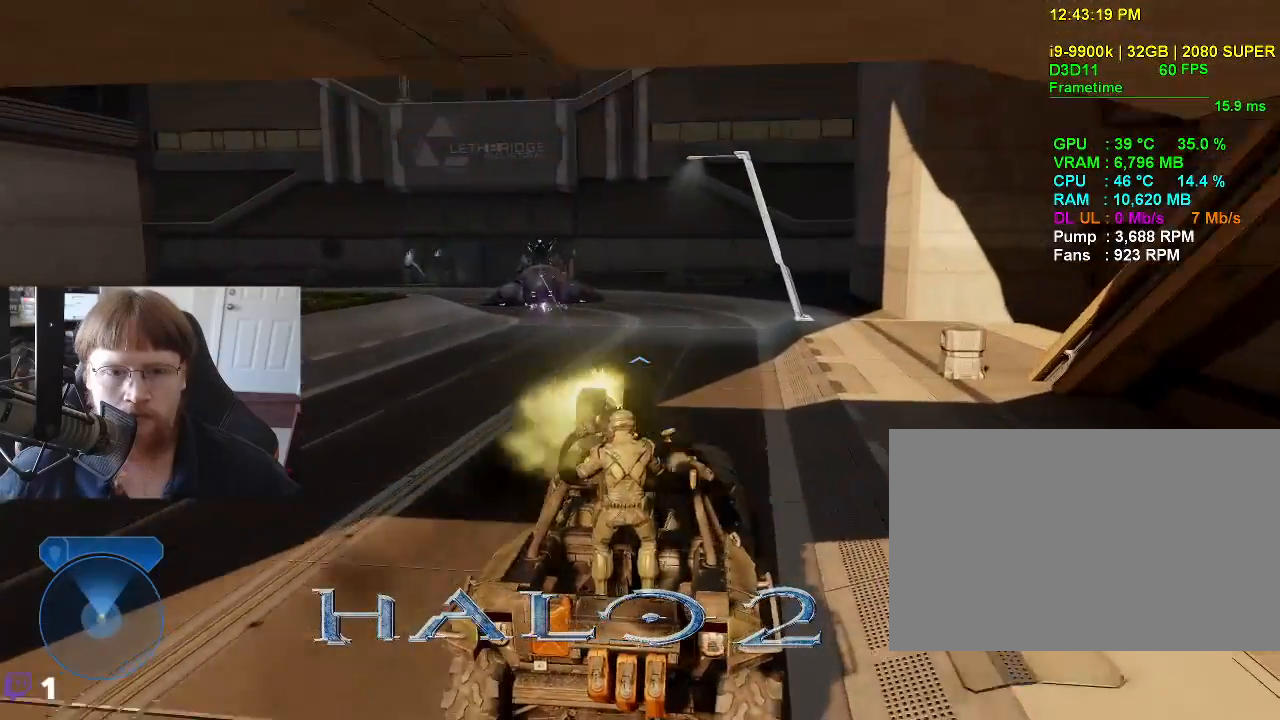
{"keys": ["w"], "events": []}
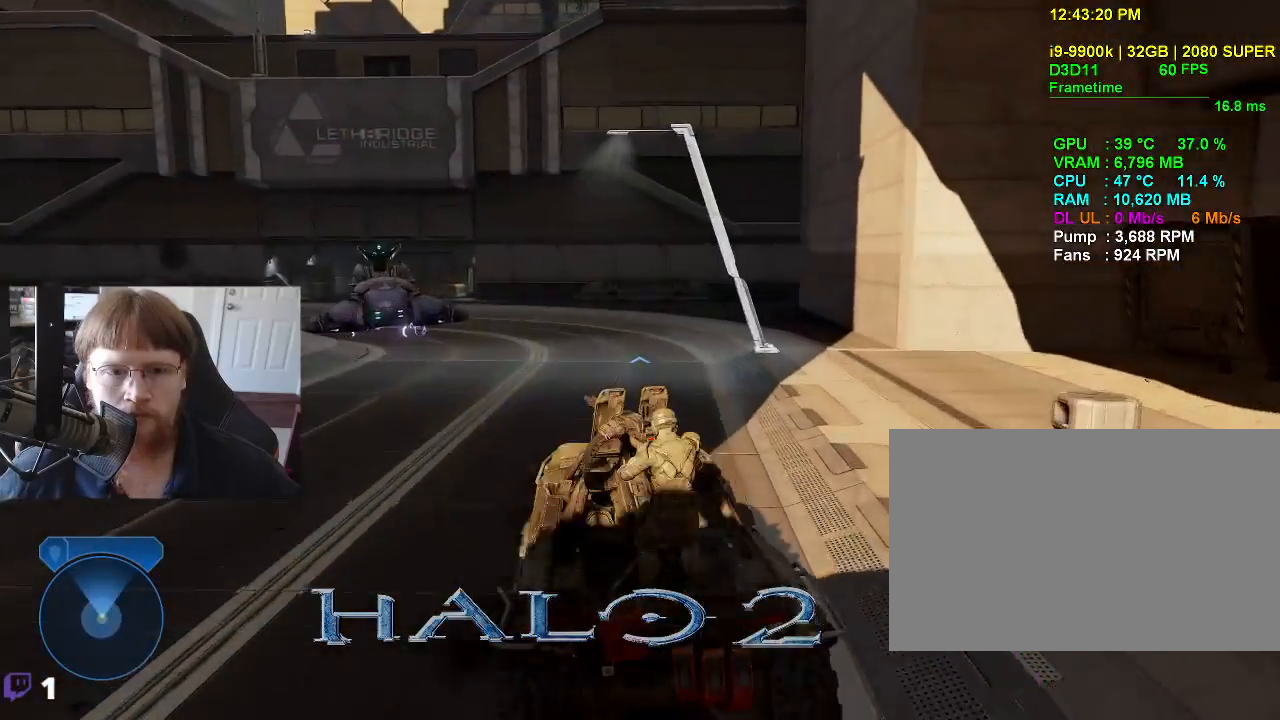
{"keys": ["w"], "events": []}
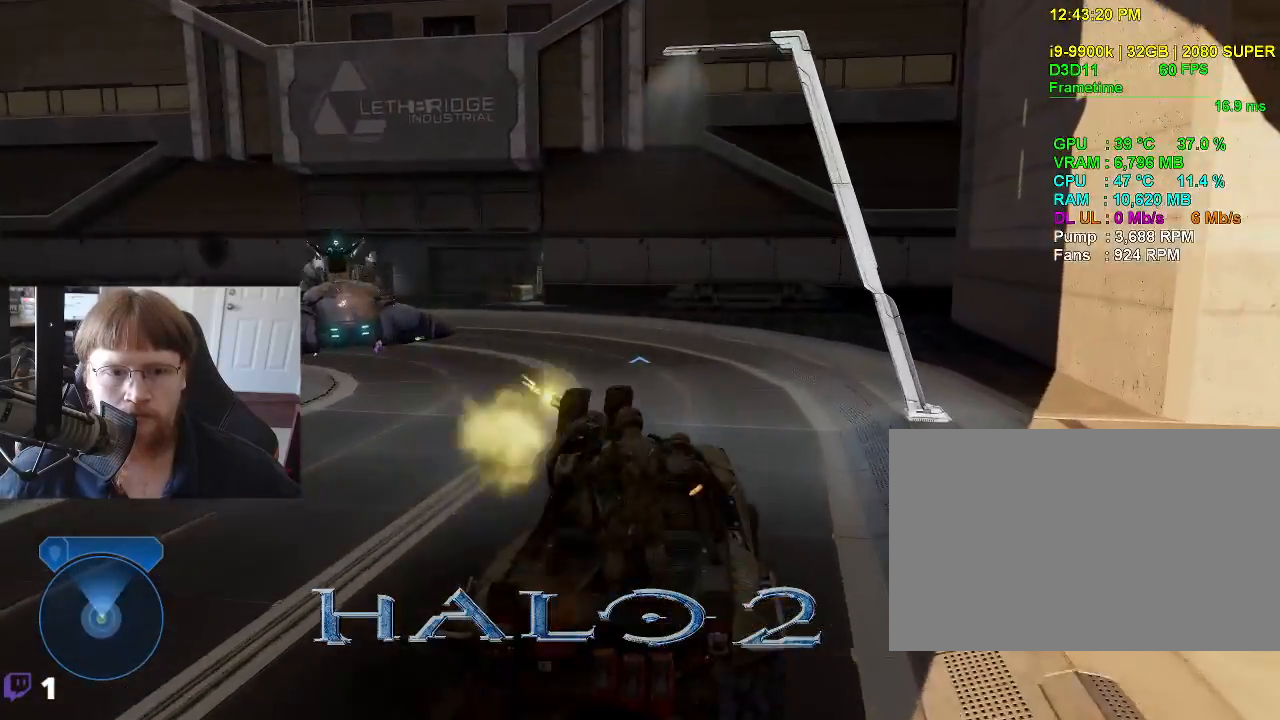
{"keys": ["w"], "events": []}
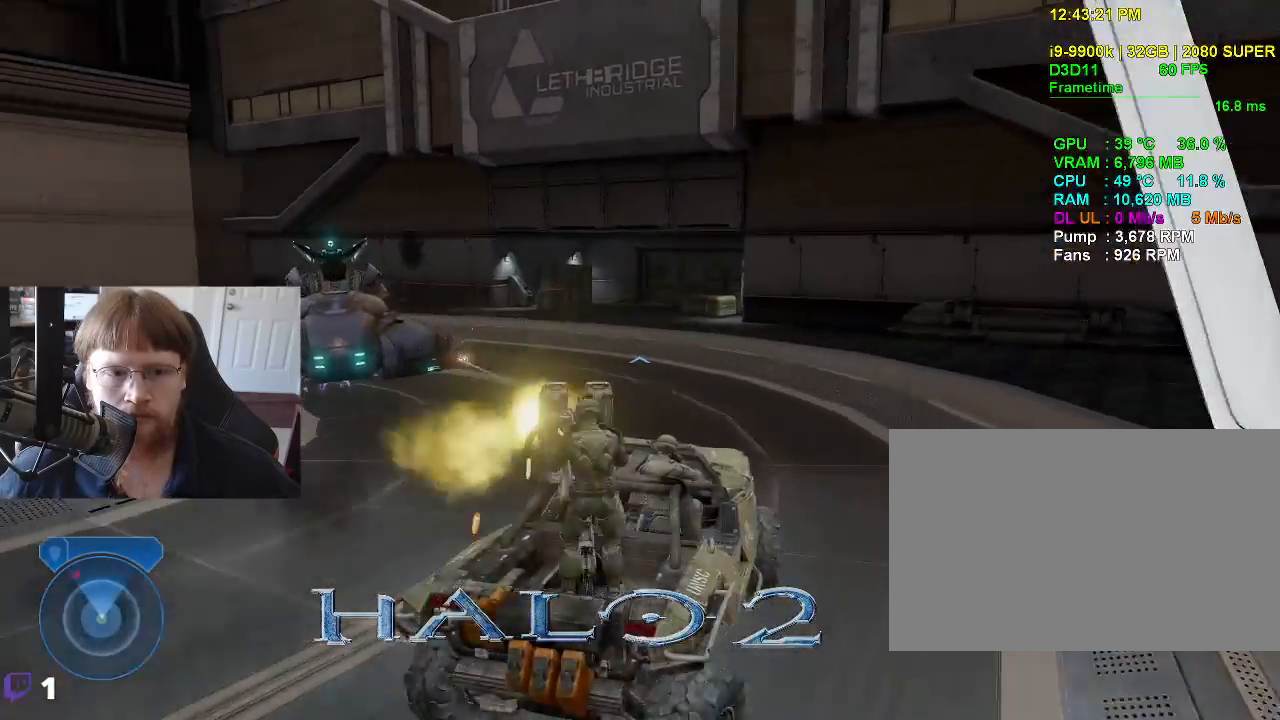
{"keys": ["w"], "events": []}
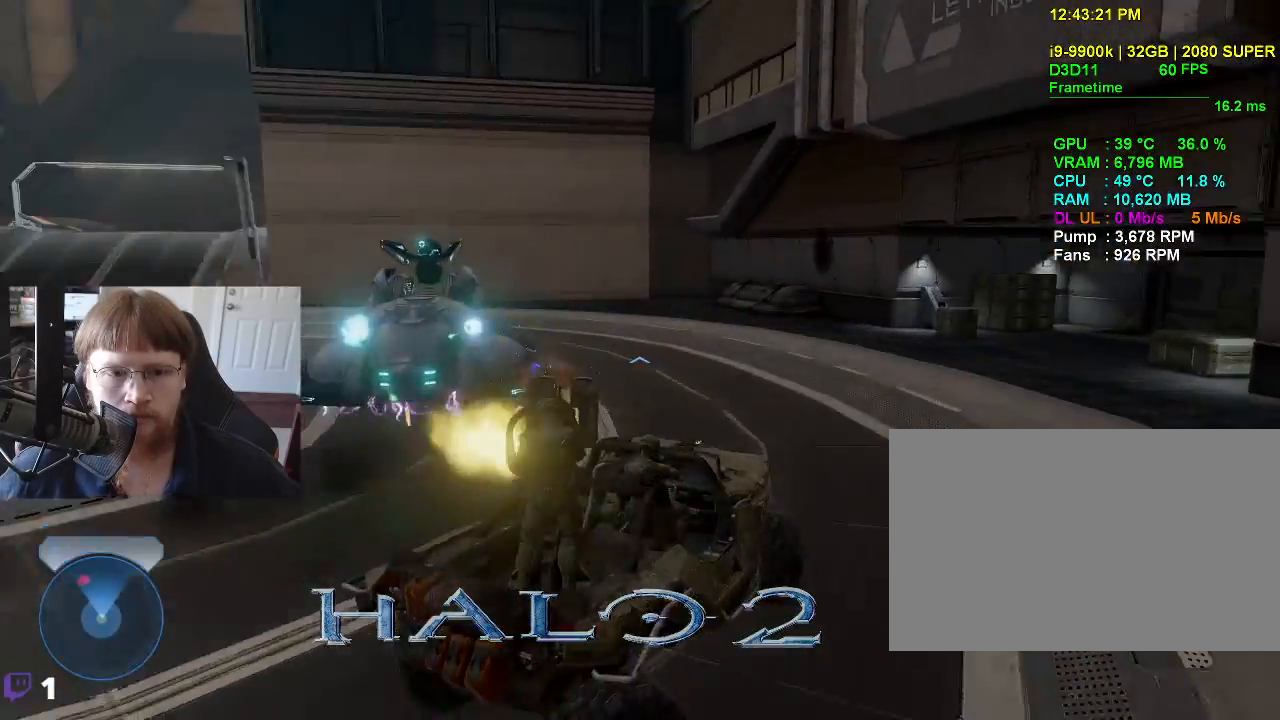
{"keys": ["w"], "events": []}
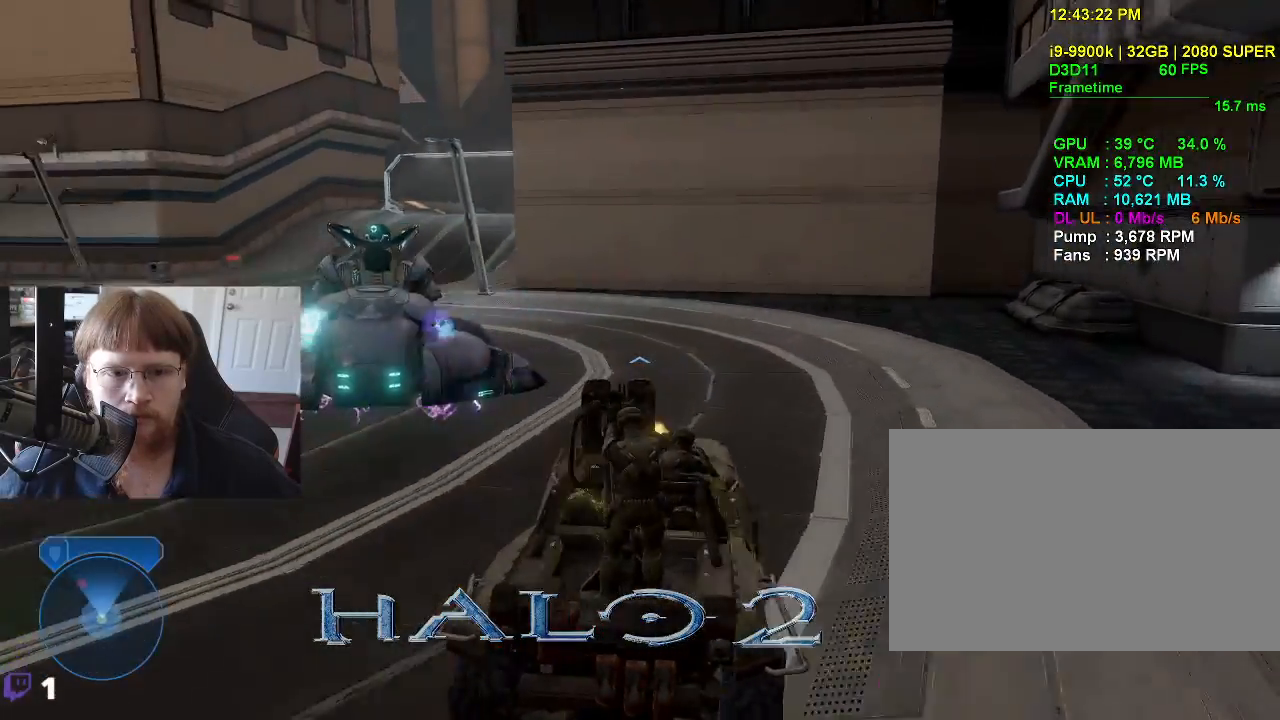
{"keys": ["w"], "events": []}
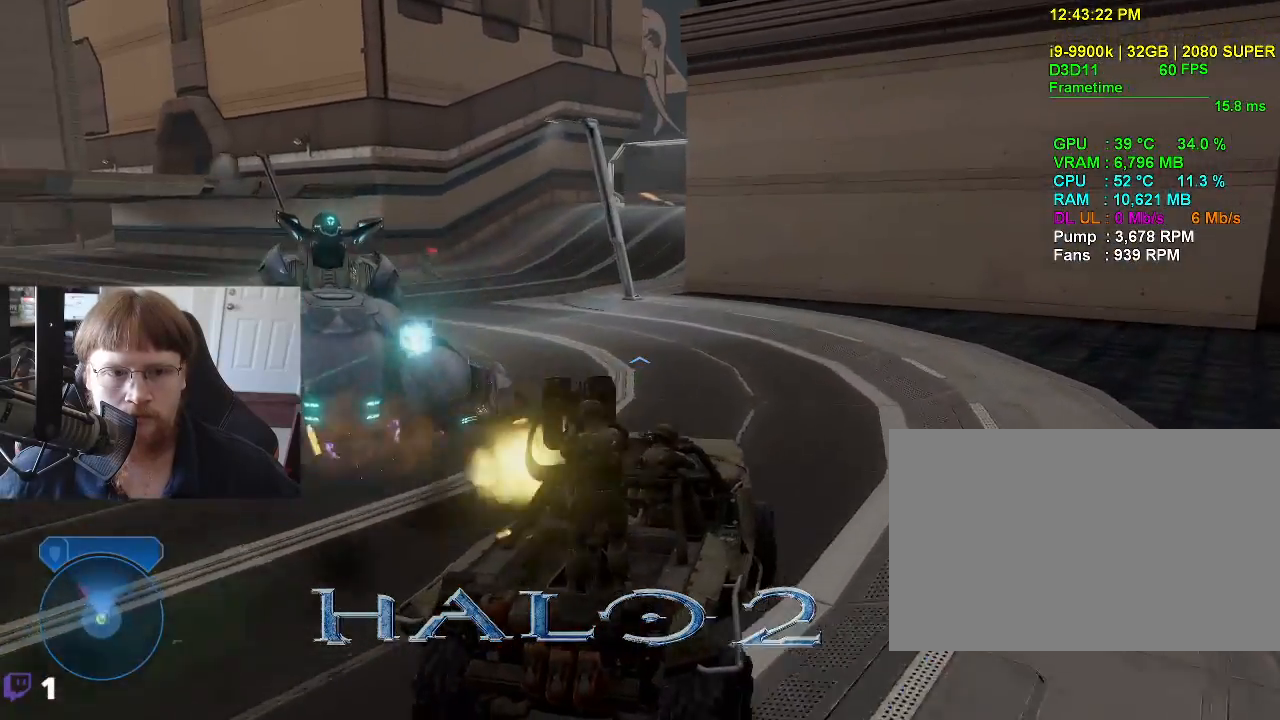
{"keys": ["w"], "events": []}
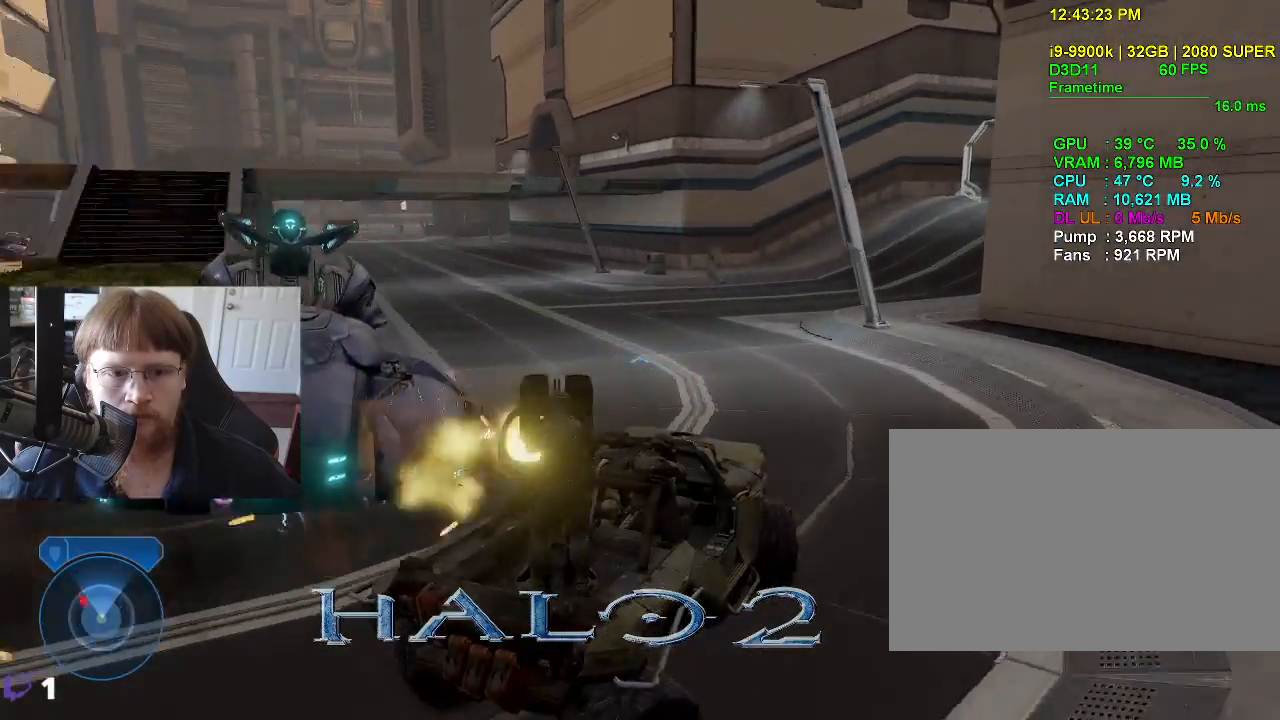
{"keys": ["w"], "events": []}